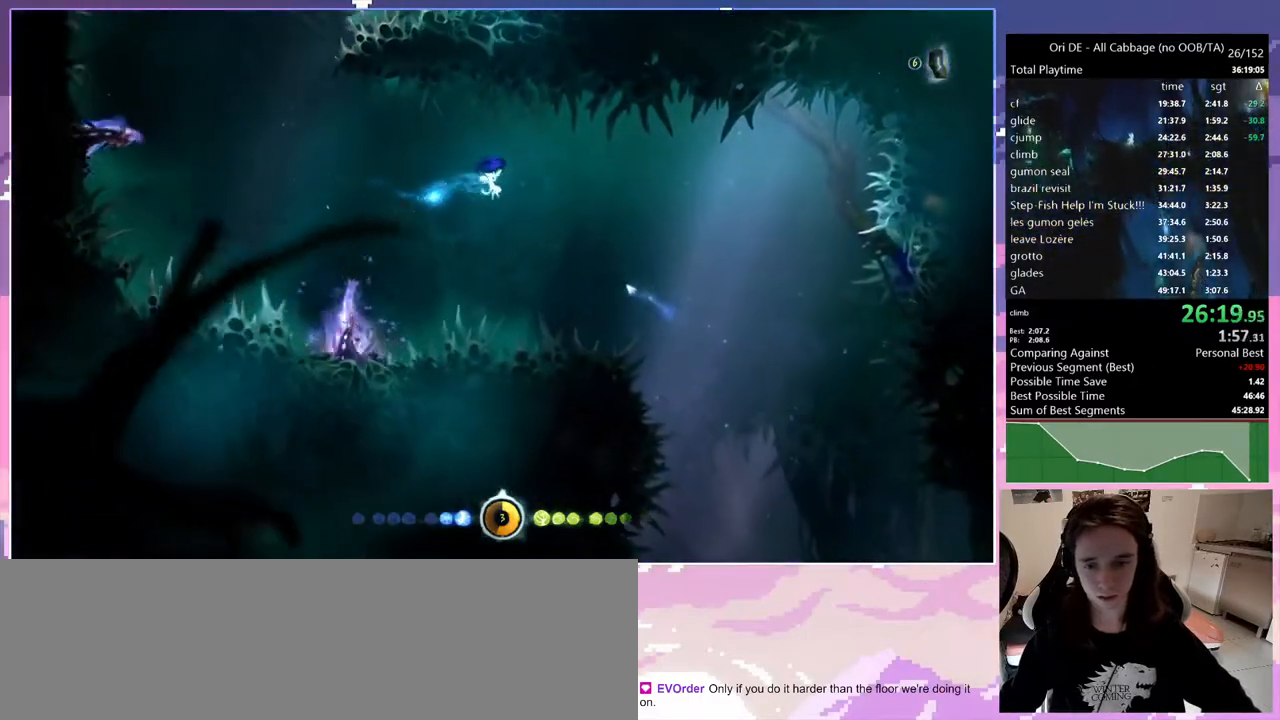
Gameplay with keyboard; each line is a JSON object with the keys held at the frame after it. "events" lists presses ("down") and releases ("up") of "bash", "bash2", "bash3", "bash4", "bz", "cdash", "cjump", "cnfrm", "cnfrm2", "d", "dash", "dbash", "debug", "escape", "glide", "glimb", "grndc", "grnde", "jump", "jump2", "q", "rjump", "s", "sa", "save", "spirit" and "toggle" between this image and that frame as [ms after this image, input, new state], when the widget could be followed in between. No other keys are recorded. Mouse input is not recorded. Key names are as the overlay labels them; some are game actions (e.g. jump) rather than physical keys. Not read: other_keys.
{"keys": ["d"], "events": [[267, "glimb", "up"]]}
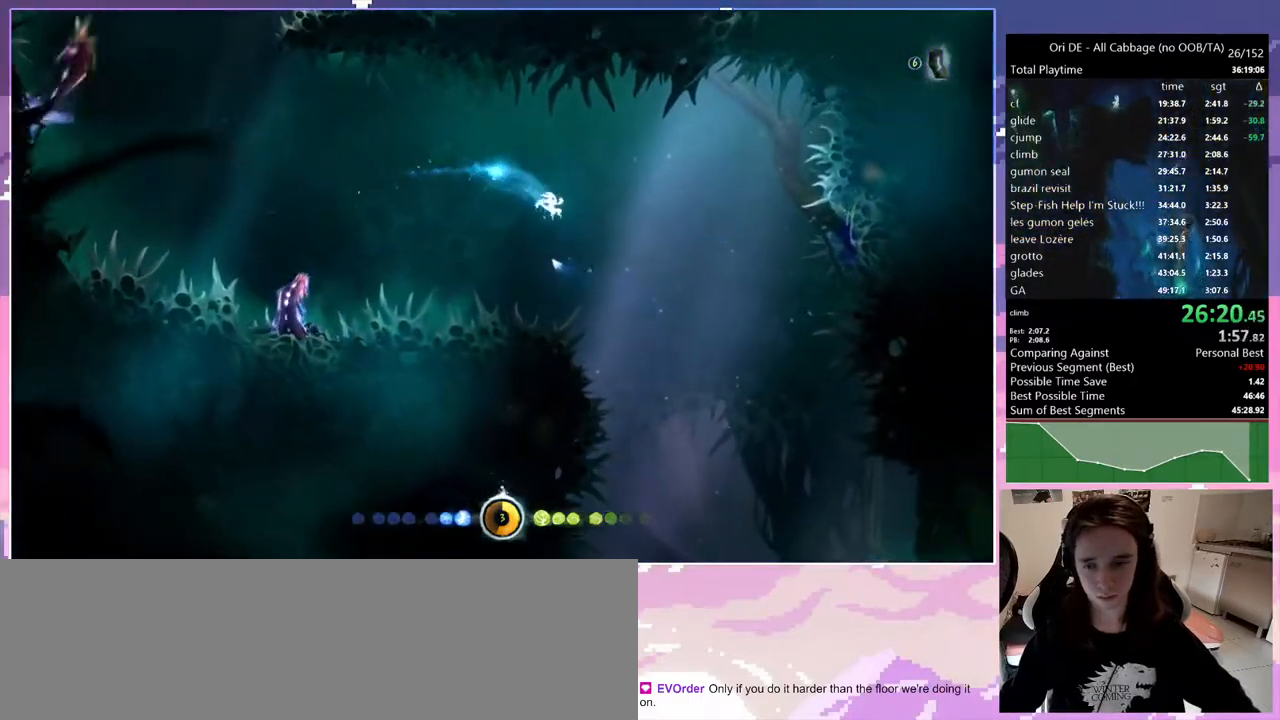
{"keys": ["q"], "events": [[333, "d", "up"], [367, "q", "down"]]}
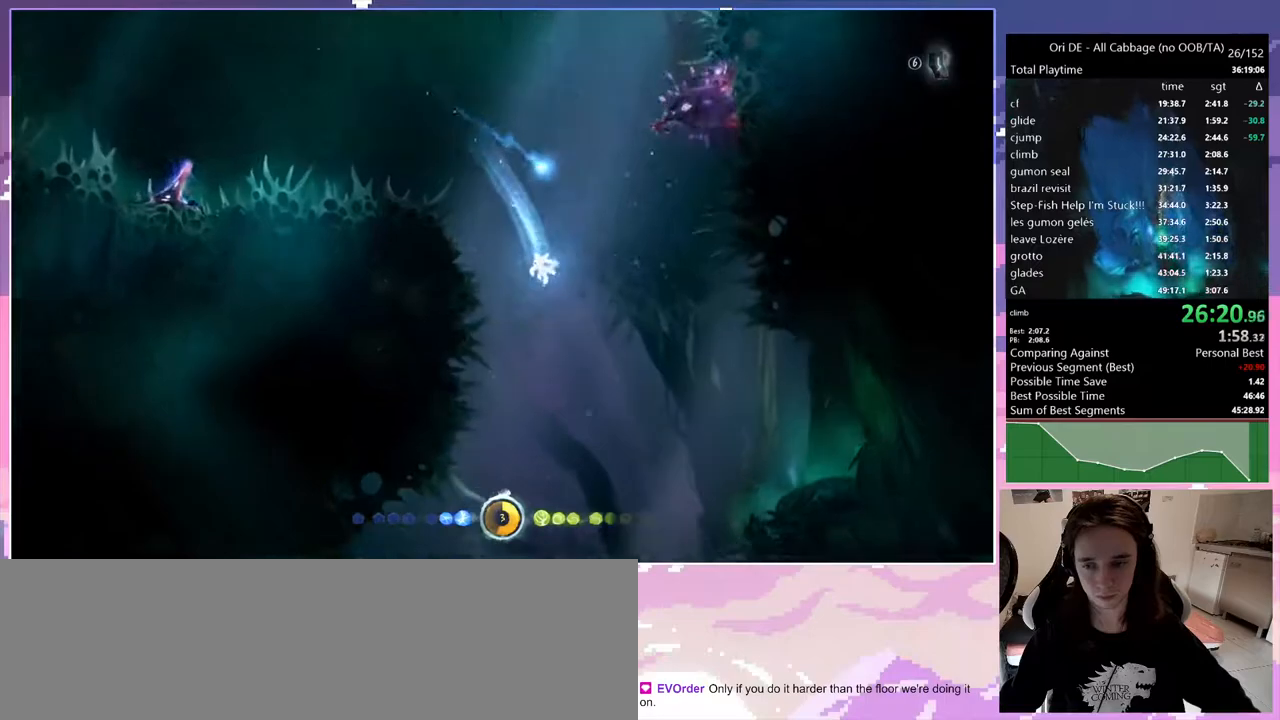
{"keys": ["q"], "events": []}
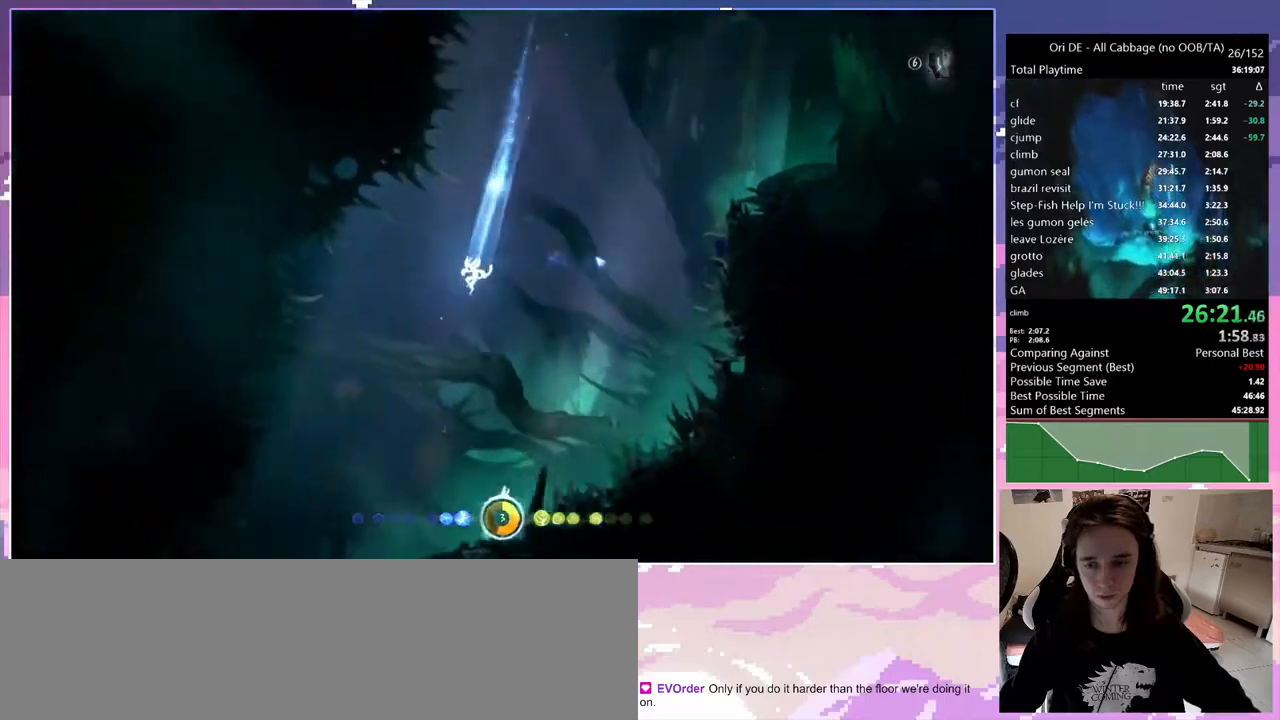
{"keys": ["glimb", "q"], "events": [[300, "glimb", "down"]]}
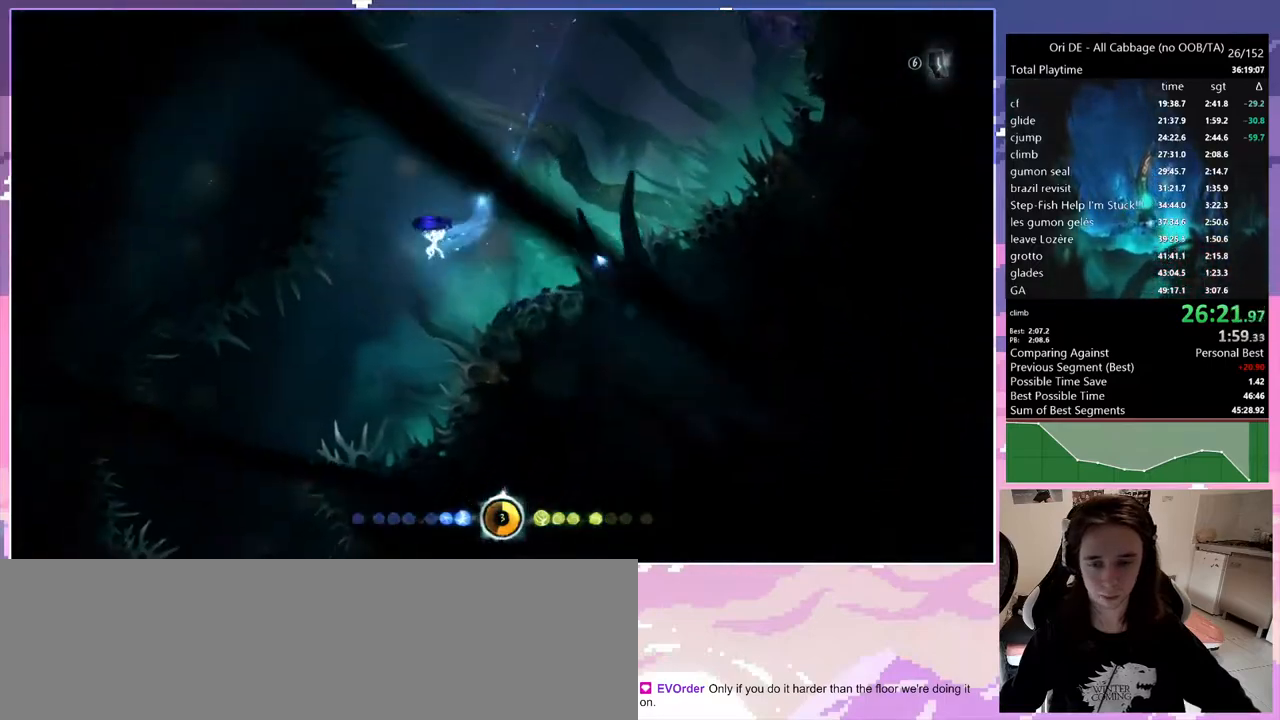
{"keys": ["q"], "events": [[50, "glimb", "up"]]}
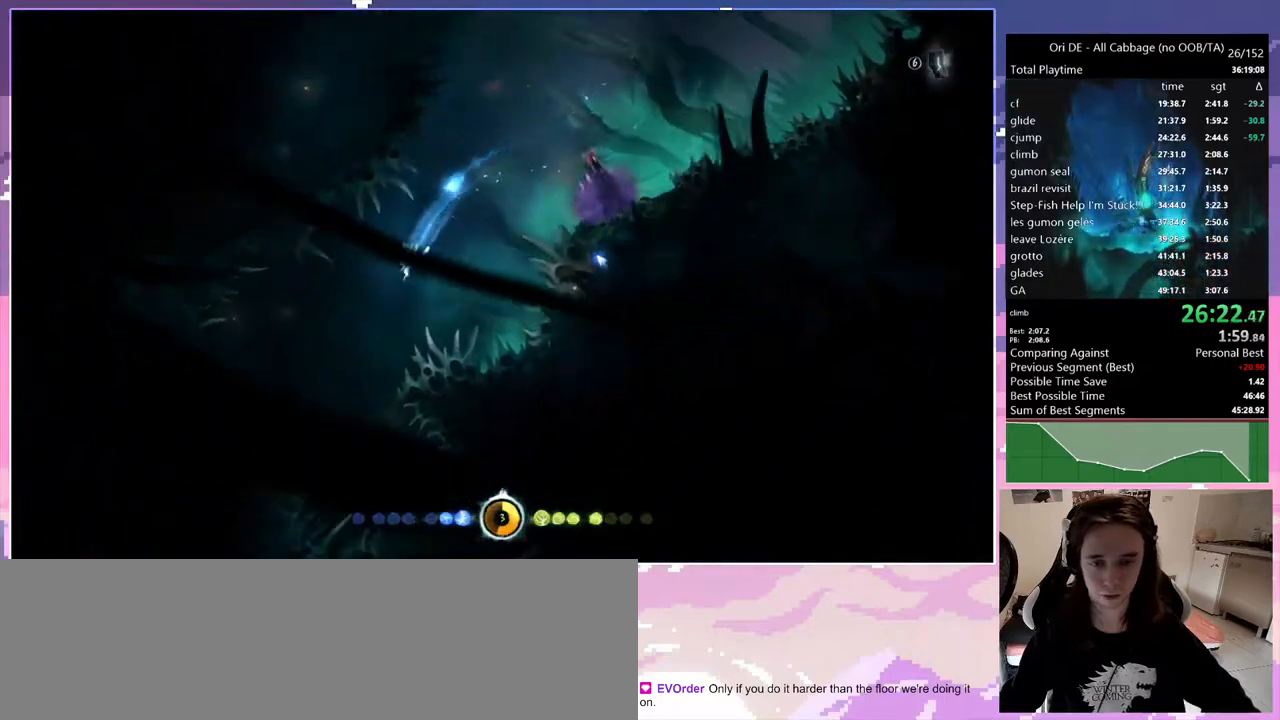
{"keys": ["d"], "events": [[17, "q", "up"], [100, "d", "down"]]}
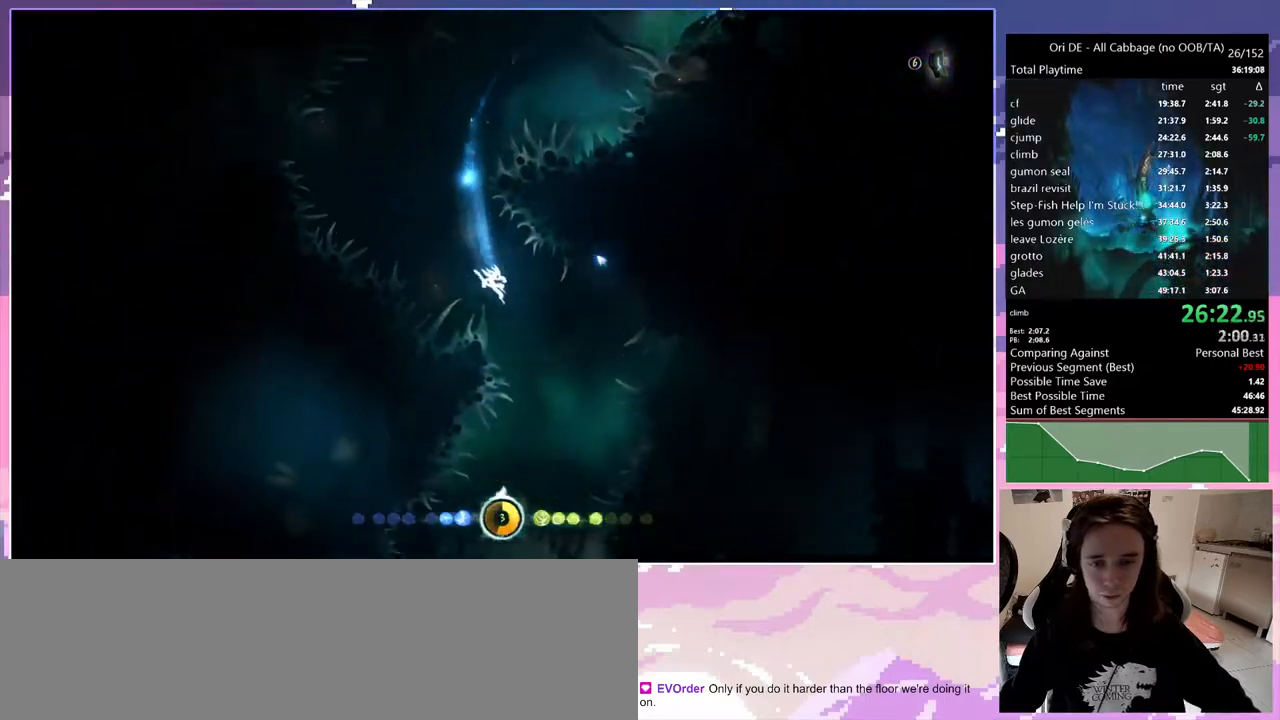
{"keys": ["q"], "events": [[133, "q", "down"], [183, "d", "up"]]}
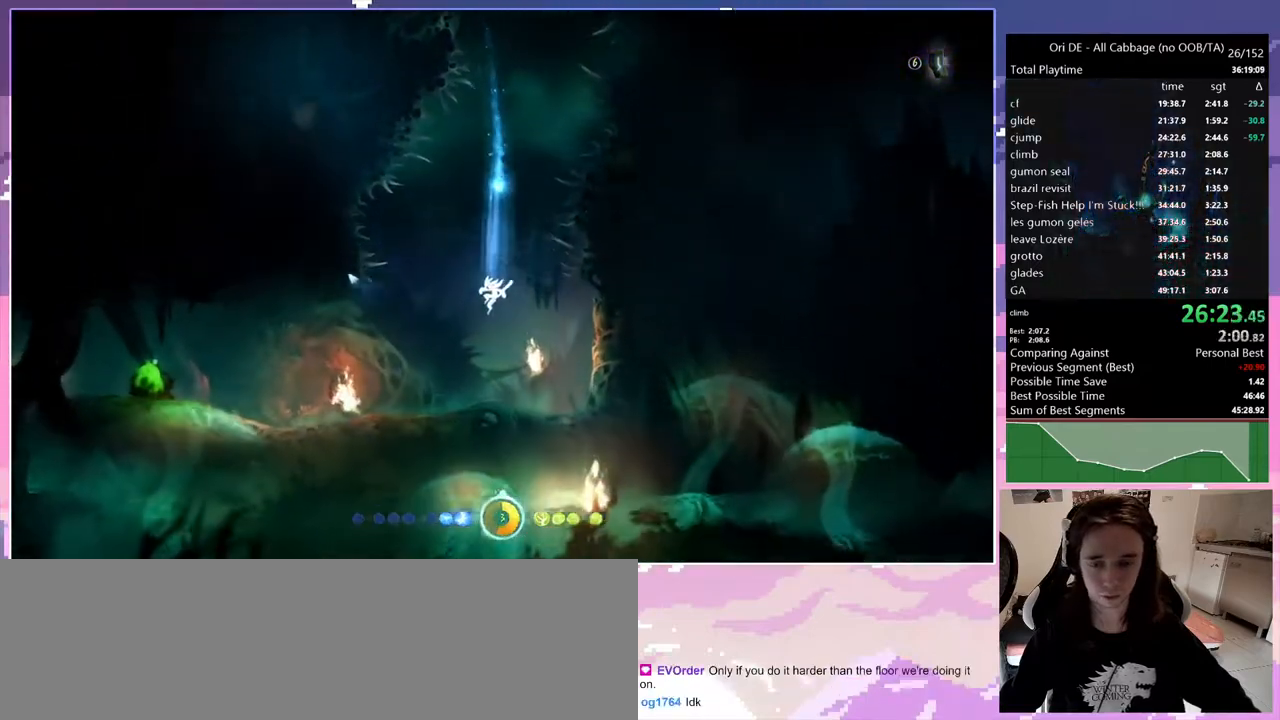
{"keys": [], "events": [[50, "bash", "down"], [50, "bash3", "down"], [50, "cdash", "down"], [50, "q", "up"], [83, "cdash", "up"], [333, "bash", "up"], [333, "bash3", "up"]]}
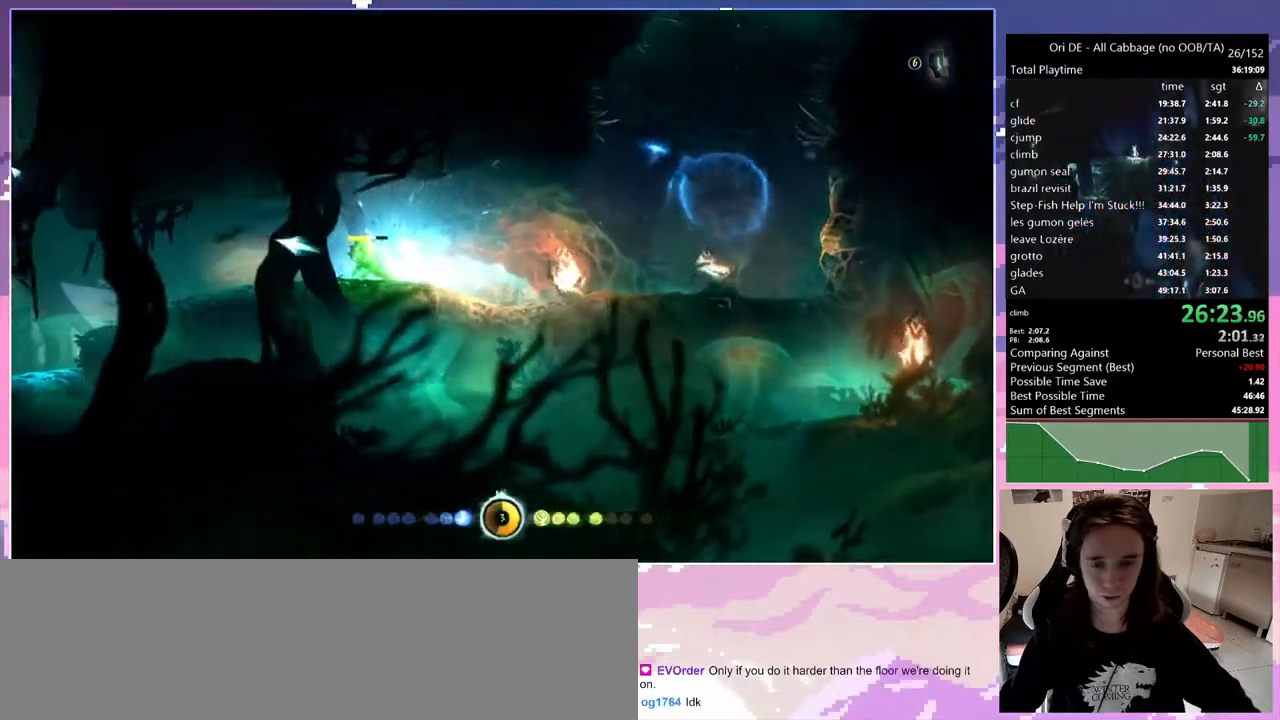
{"keys": [], "events": []}
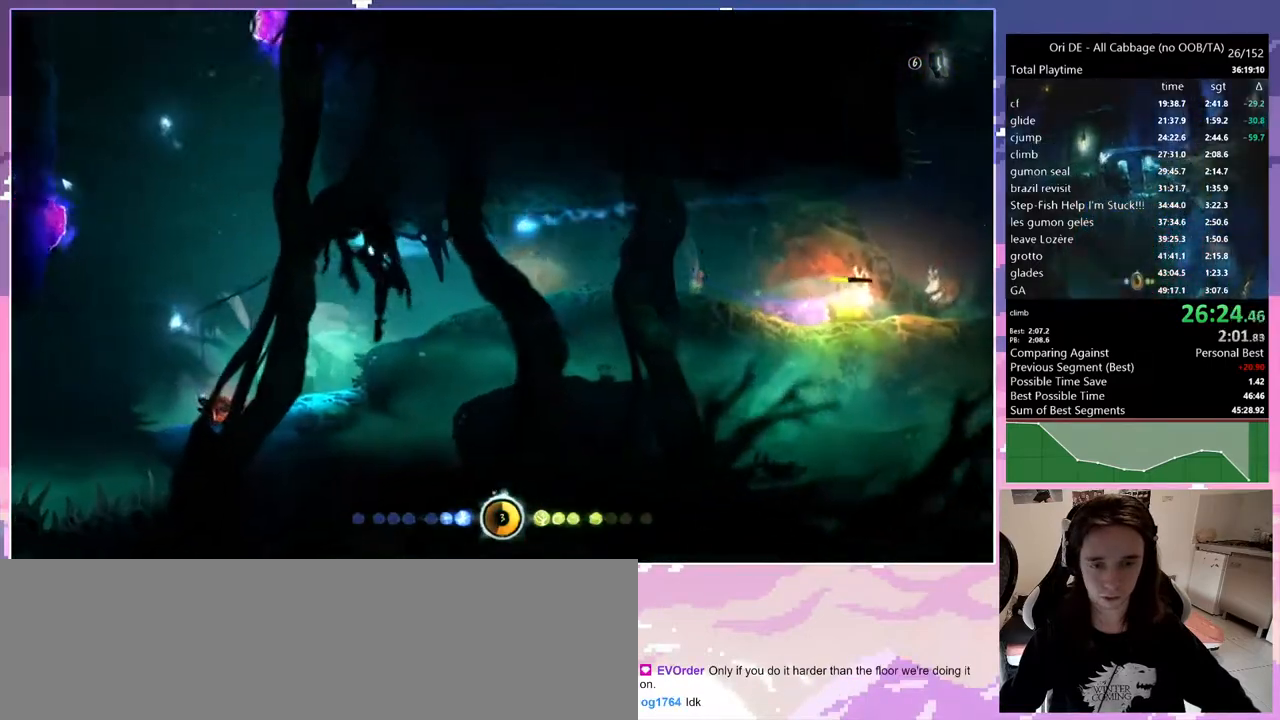
{"keys": [], "events": [[217, "dash", "down"], [317, "dash", "up"]]}
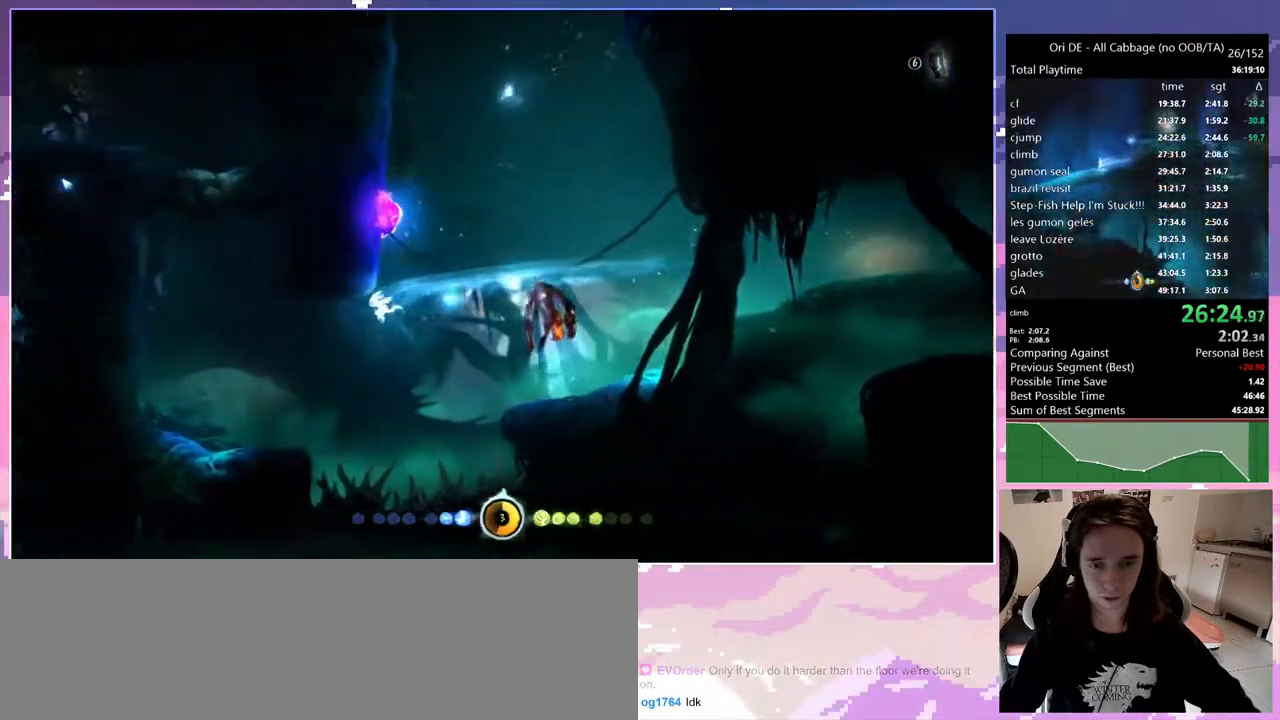
{"keys": ["jump"], "events": [[467, "jump", "down"]]}
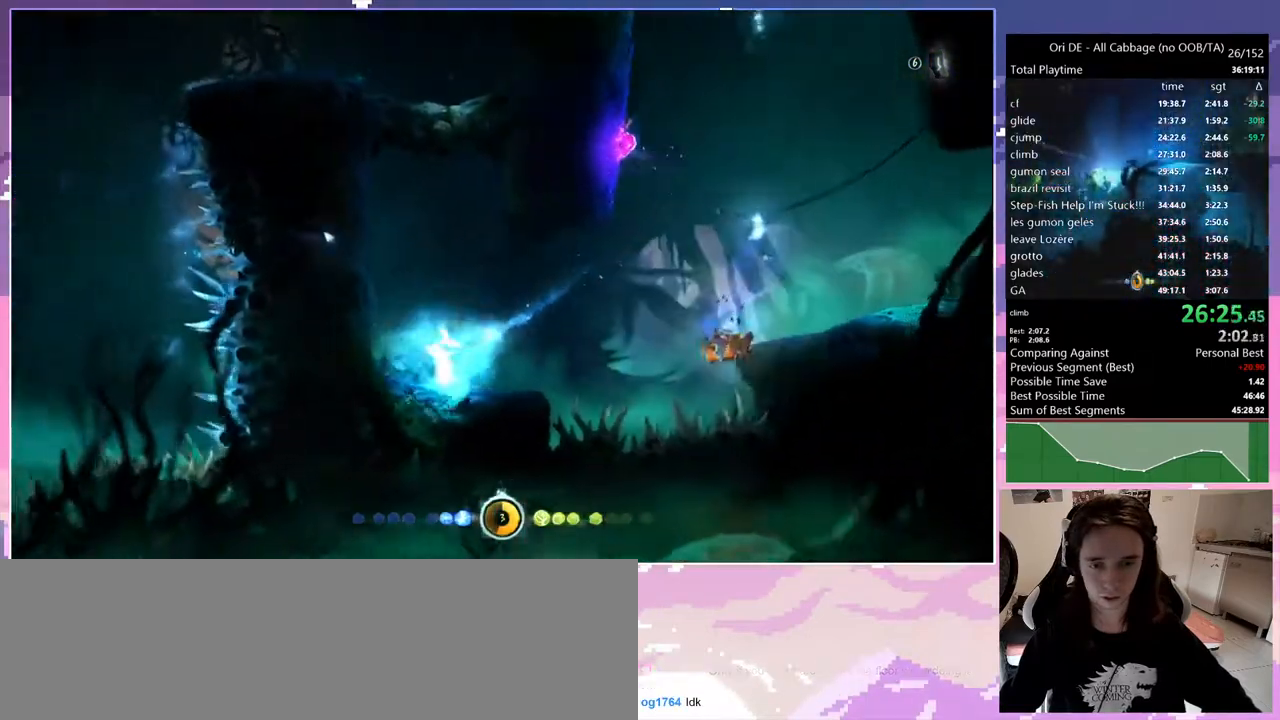
{"keys": ["jump", "q"], "events": [[67, "q", "down"]]}
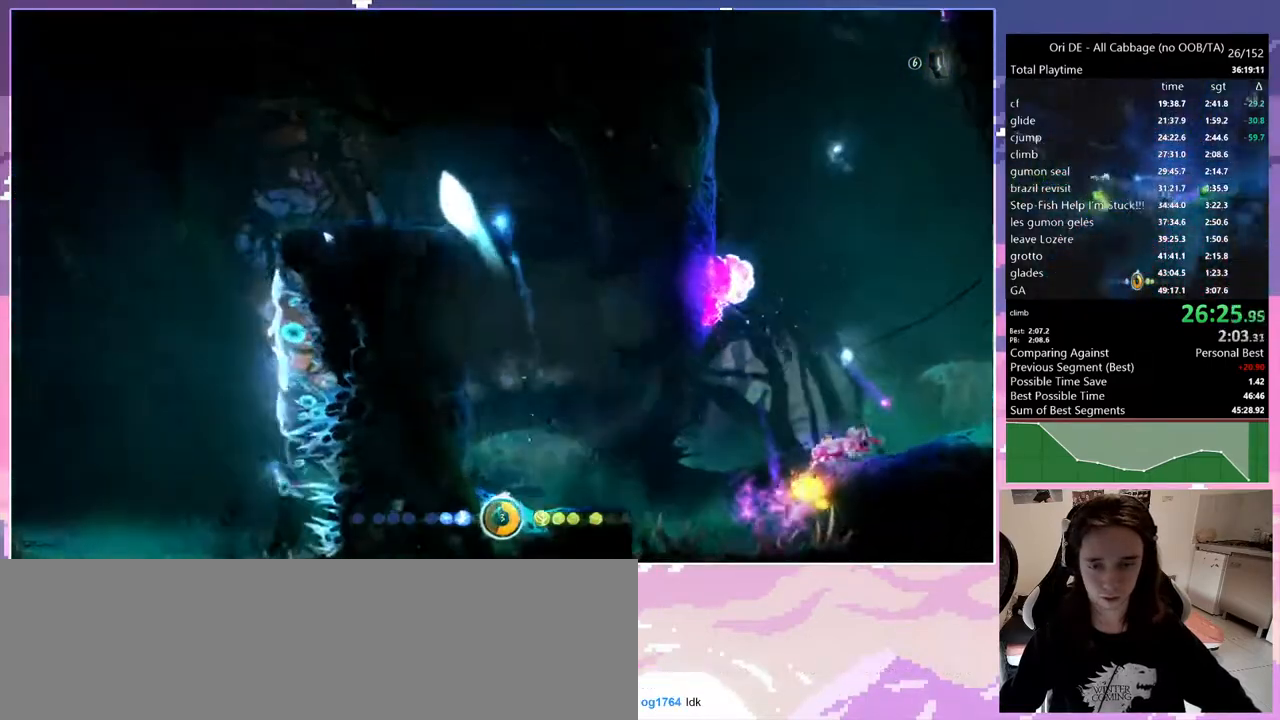
{"keys": ["q"], "events": [[33, "dash", "down"], [33, "jump", "up"], [167, "dash", "up"]]}
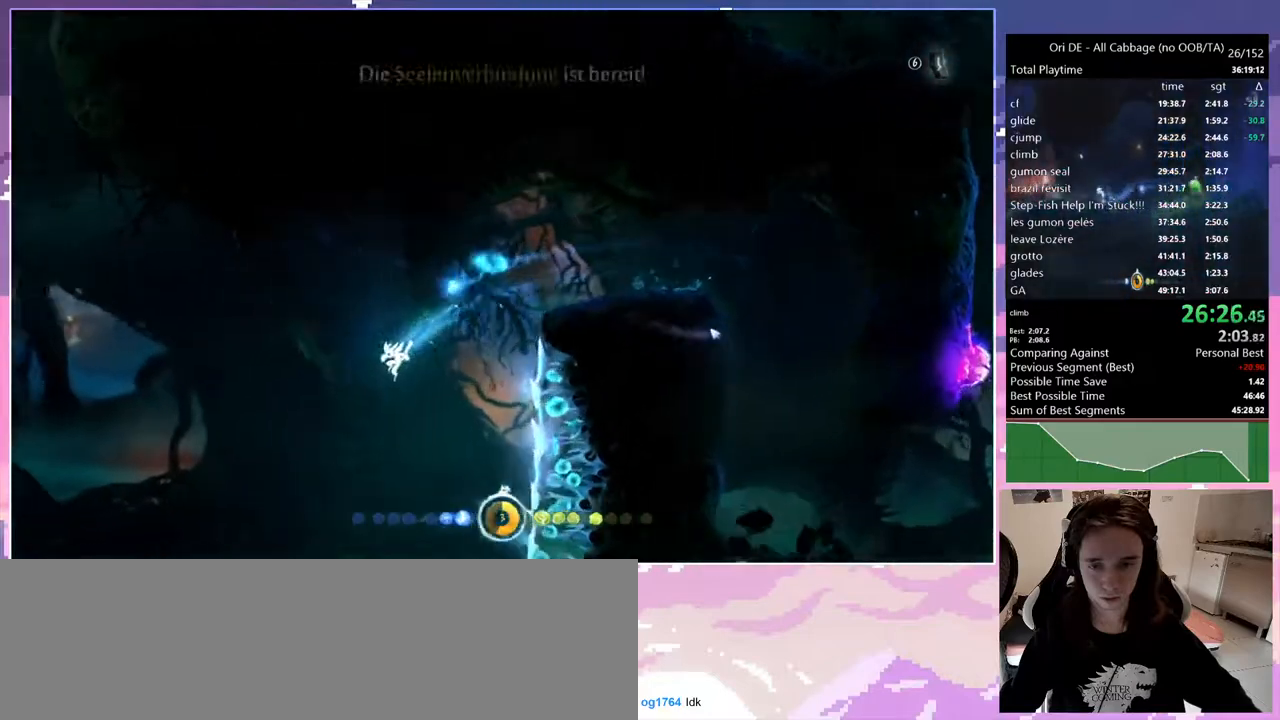
{"keys": ["q"], "events": [[50, "cdash", "down"], [133, "cdash", "up"], [233, "cdash", "down"], [333, "cdash", "up"]]}
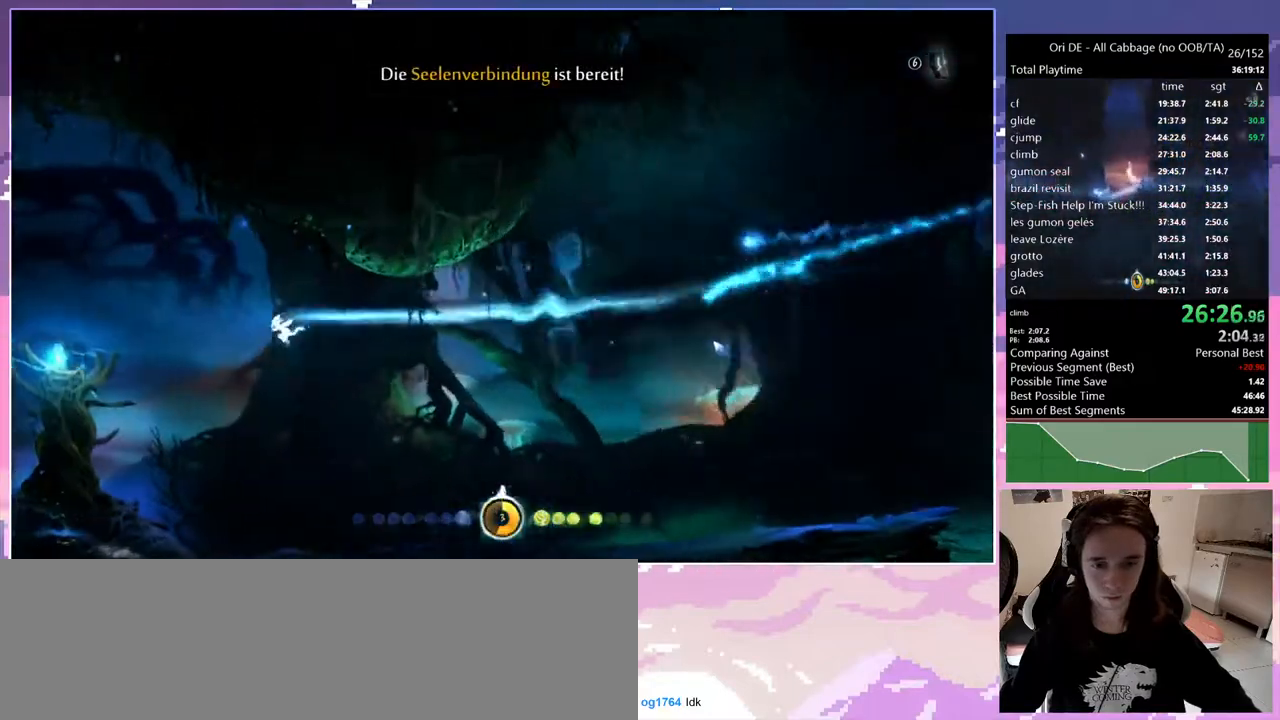
{"keys": ["q"], "events": [[17, "toggle", "down"], [200, "toggle", "up"]]}
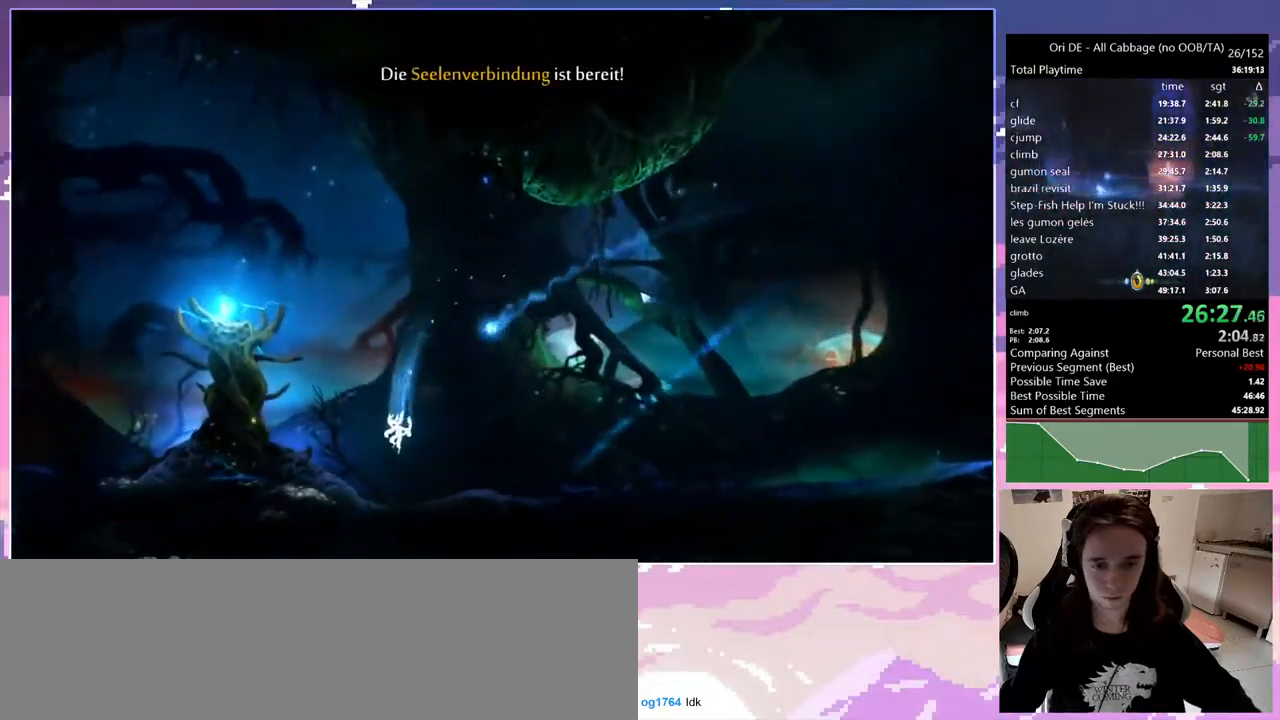
{"keys": [], "events": [[117, "q", "up"]]}
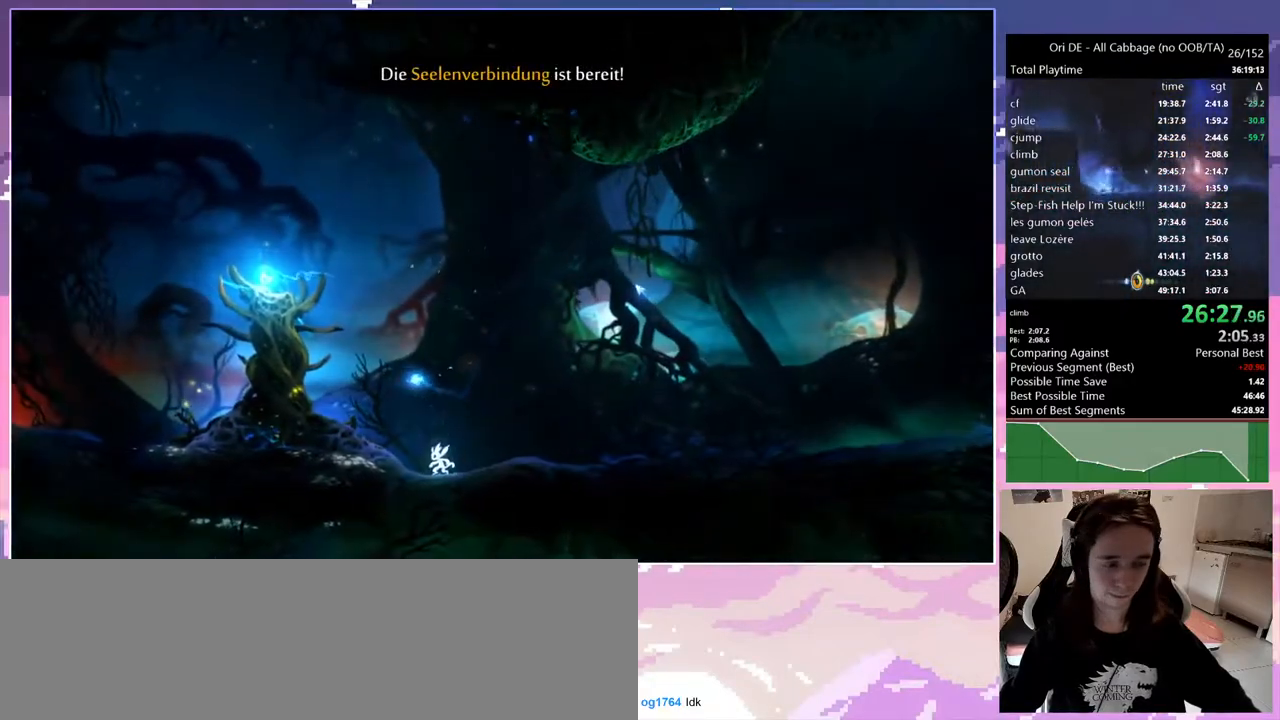
{"keys": [], "events": []}
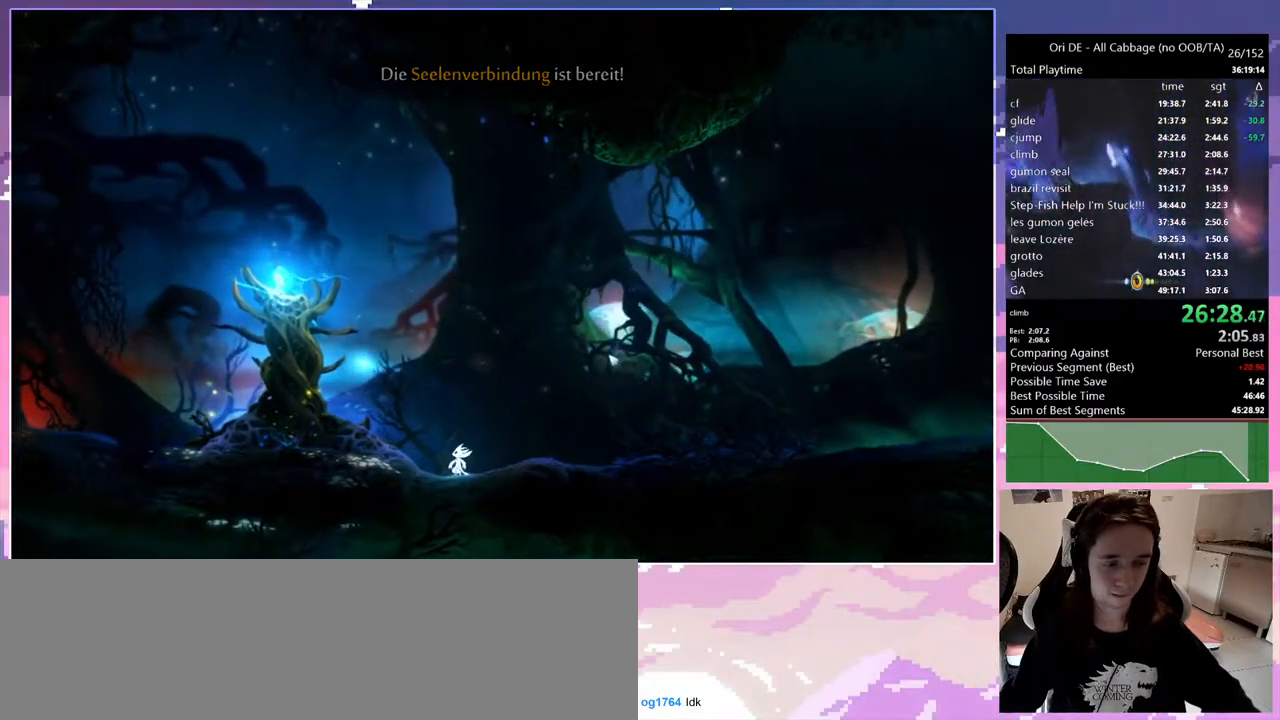
{"keys": [], "events": []}
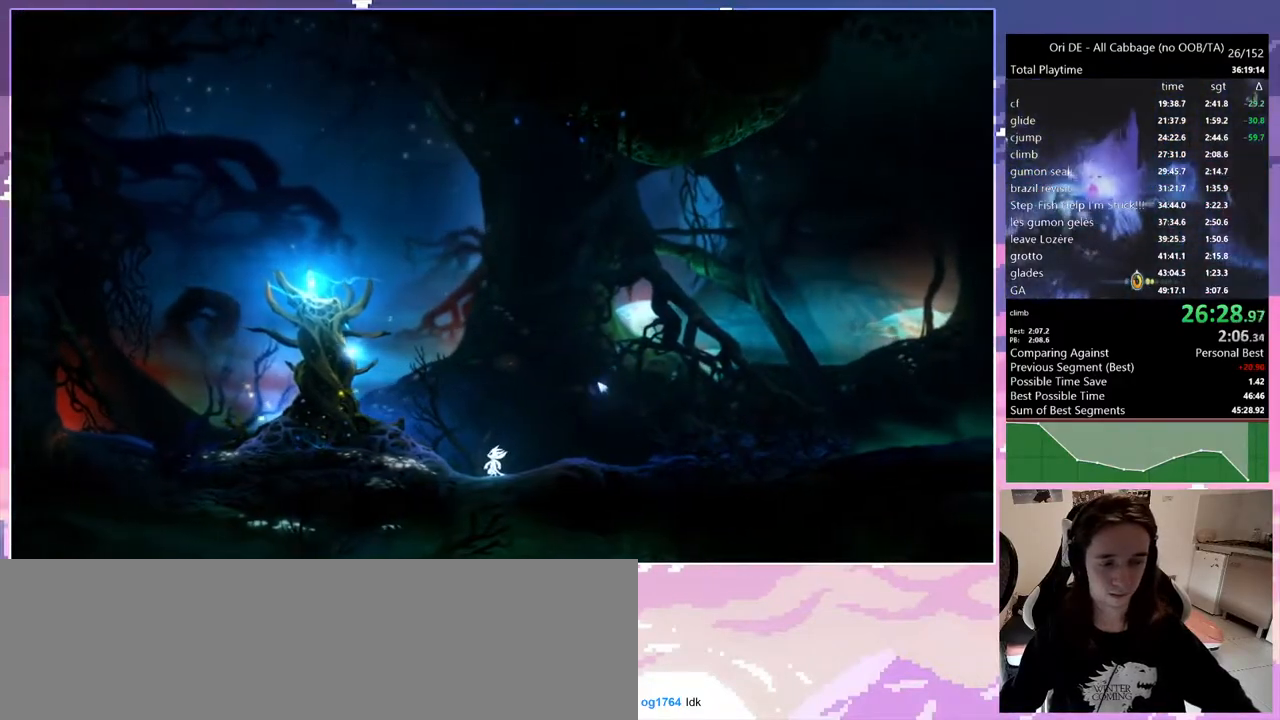
{"keys": [], "events": []}
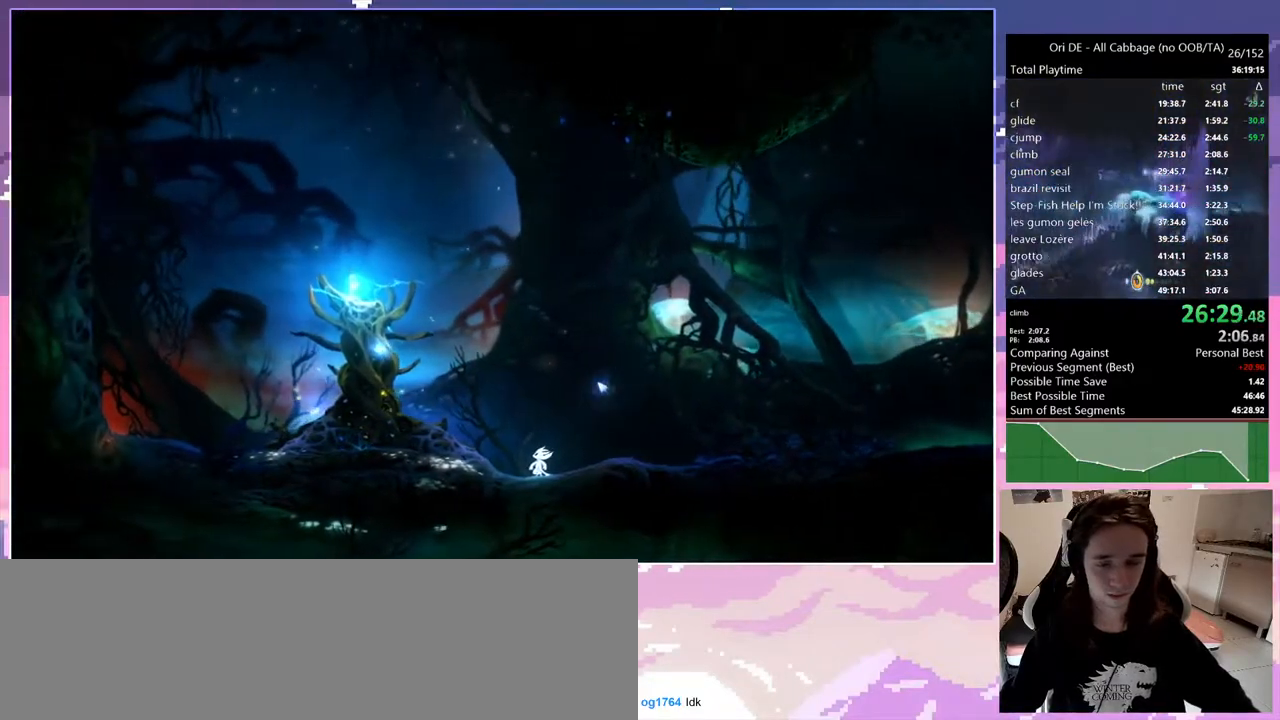
{"keys": [], "events": []}
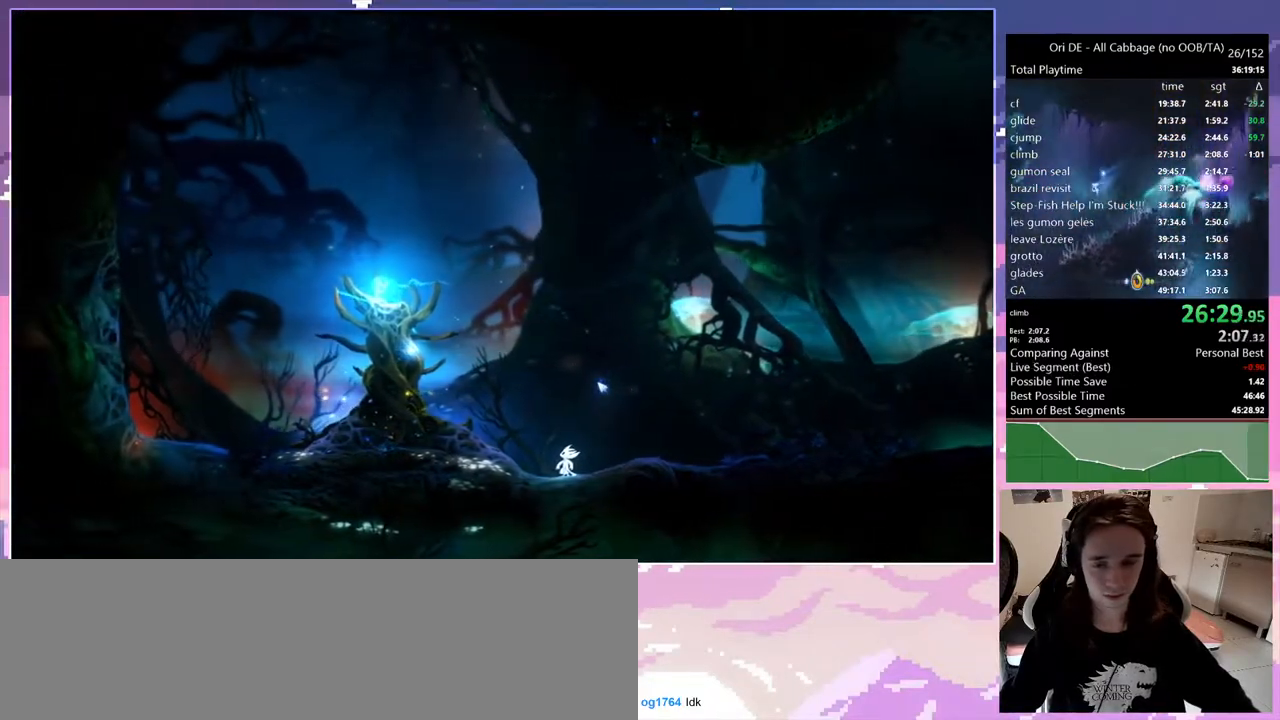
{"keys": ["spirit"], "events": [[67, "dash", "down"], [150, "dash", "up"], [300, "dash", "down"], [383, "dash", "up"], [383, "spirit", "down"]]}
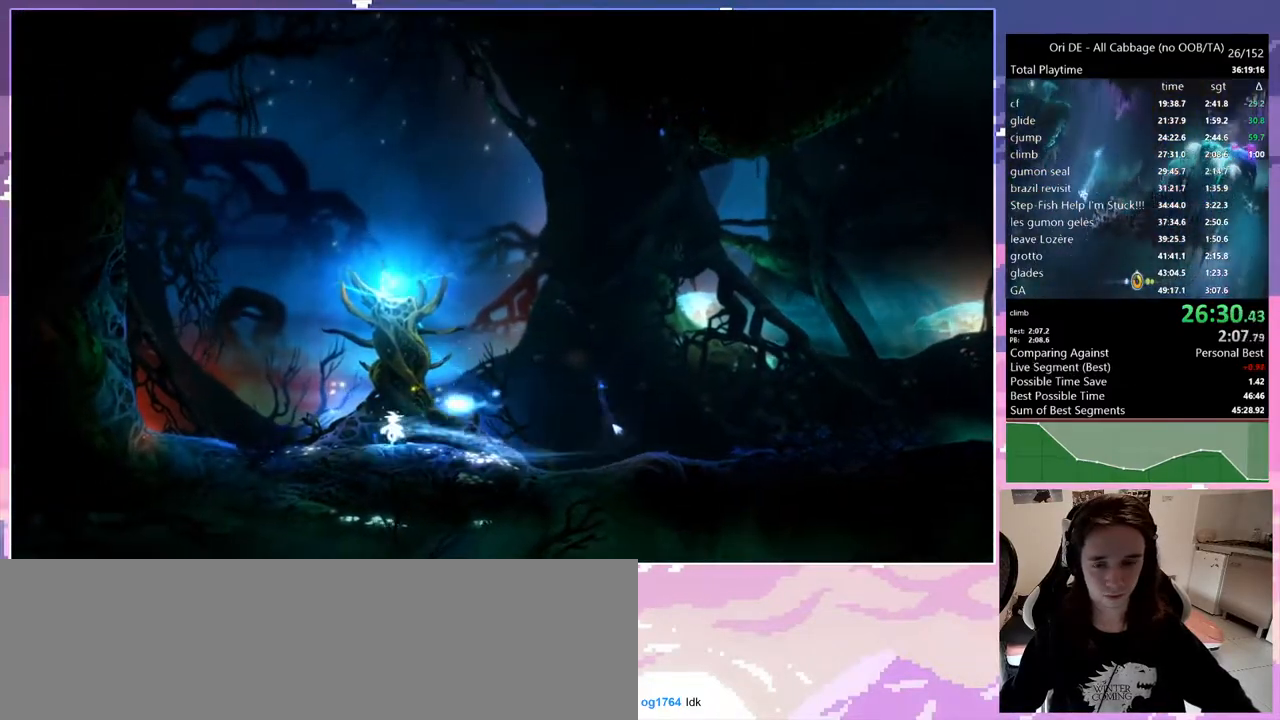
{"keys": [], "events": [[117, "spirit", "up"]]}
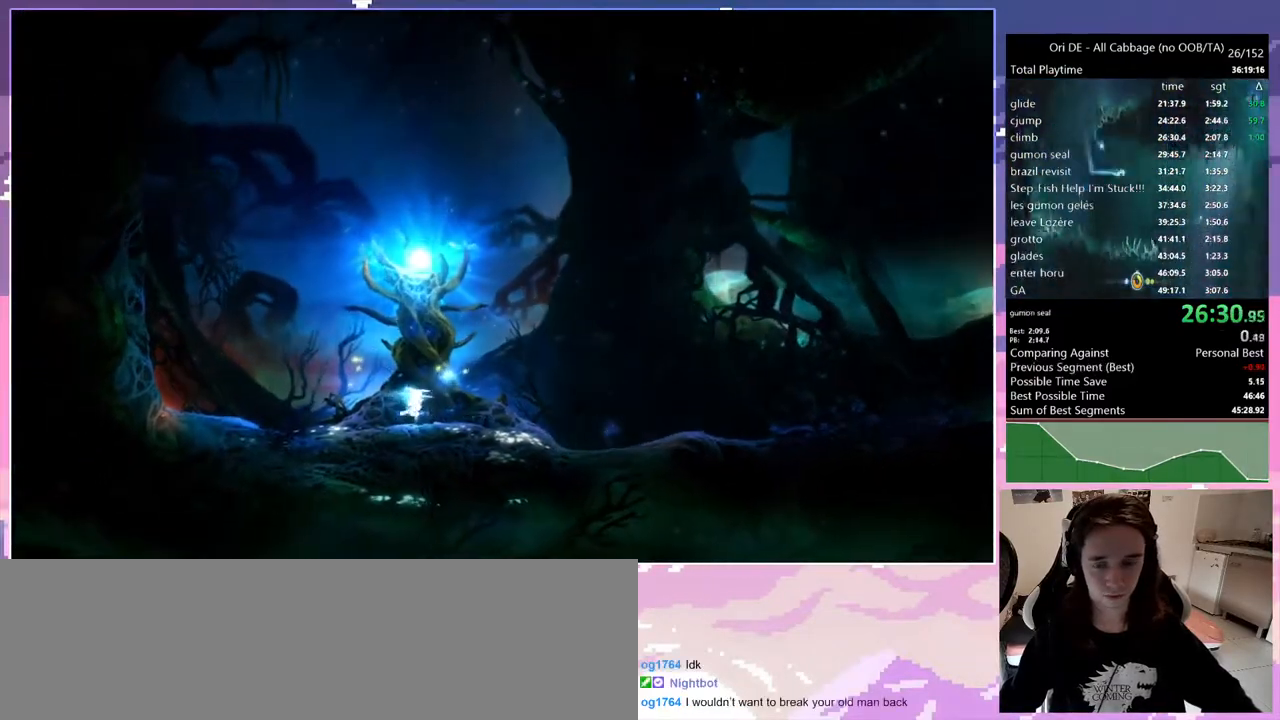
{"keys": [], "events": []}
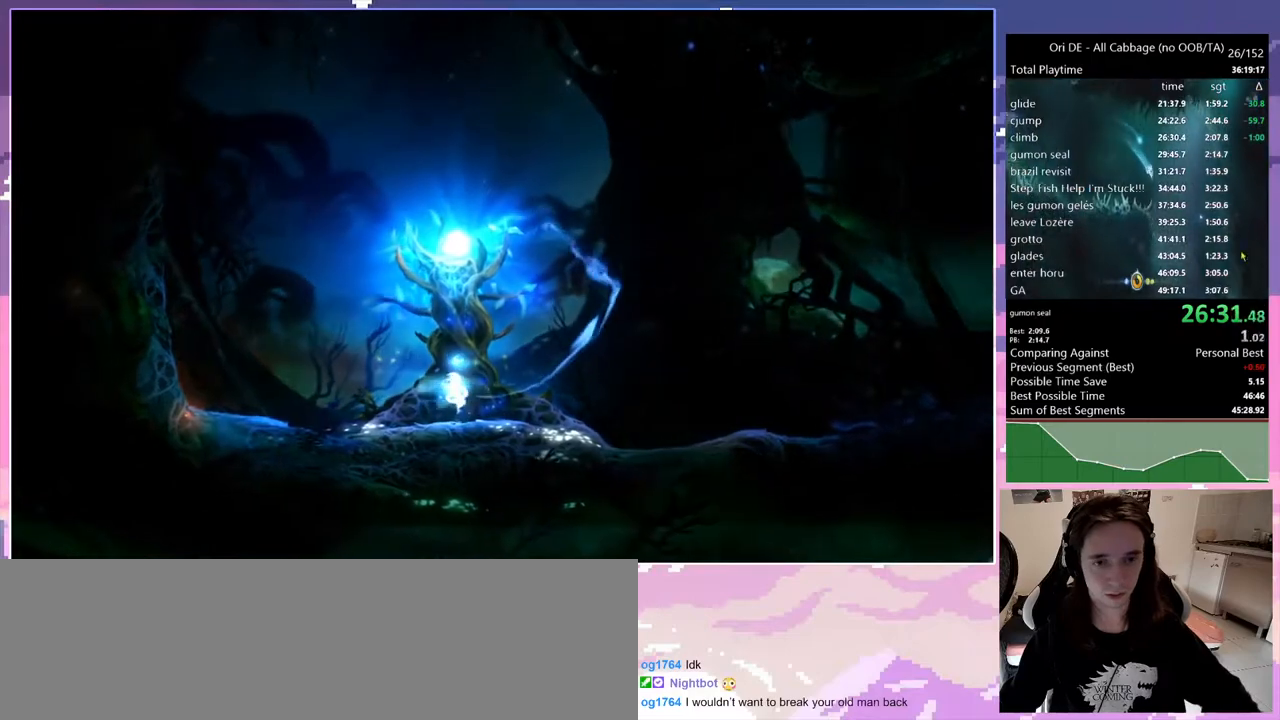
{"keys": [], "events": []}
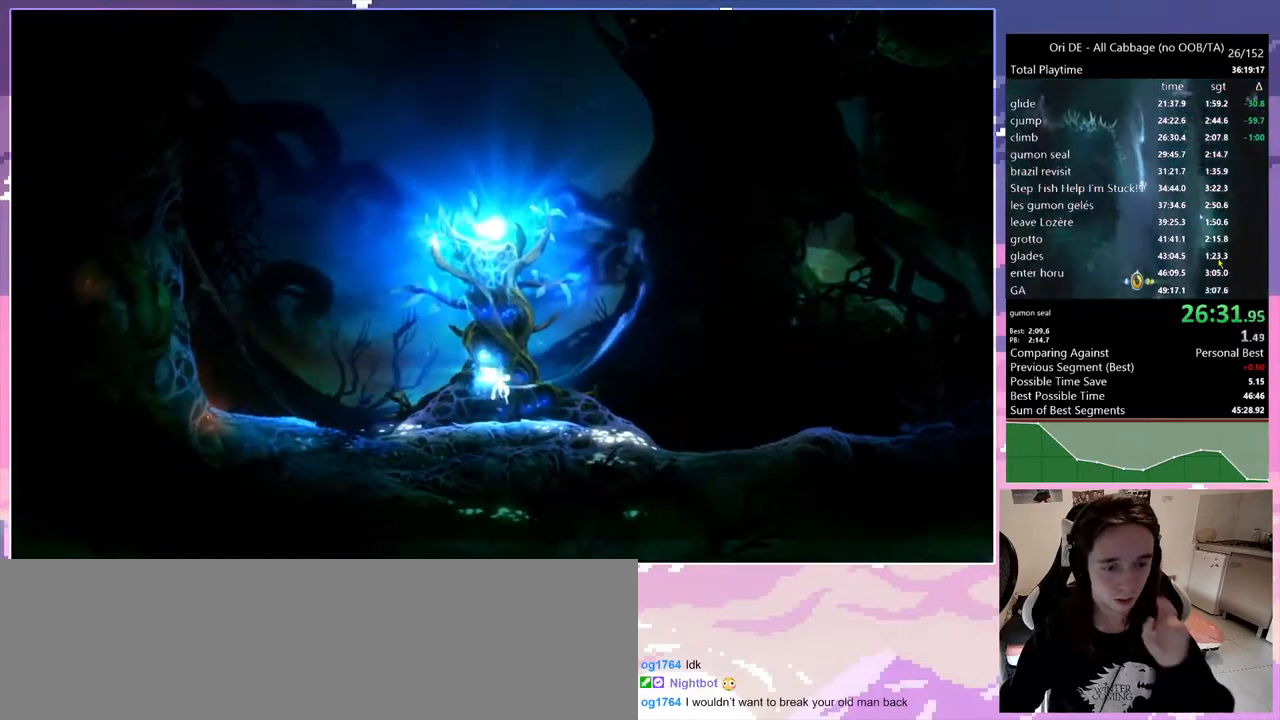
{"keys": [], "events": []}
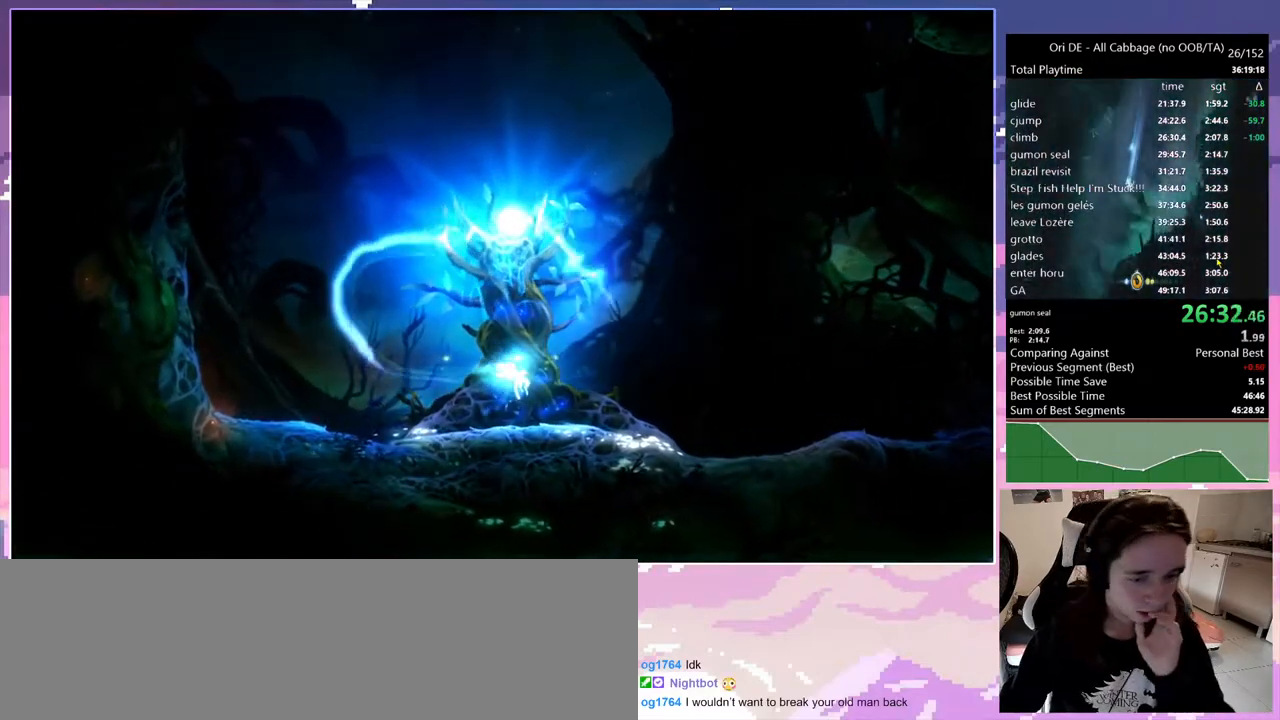
{"keys": [], "events": []}
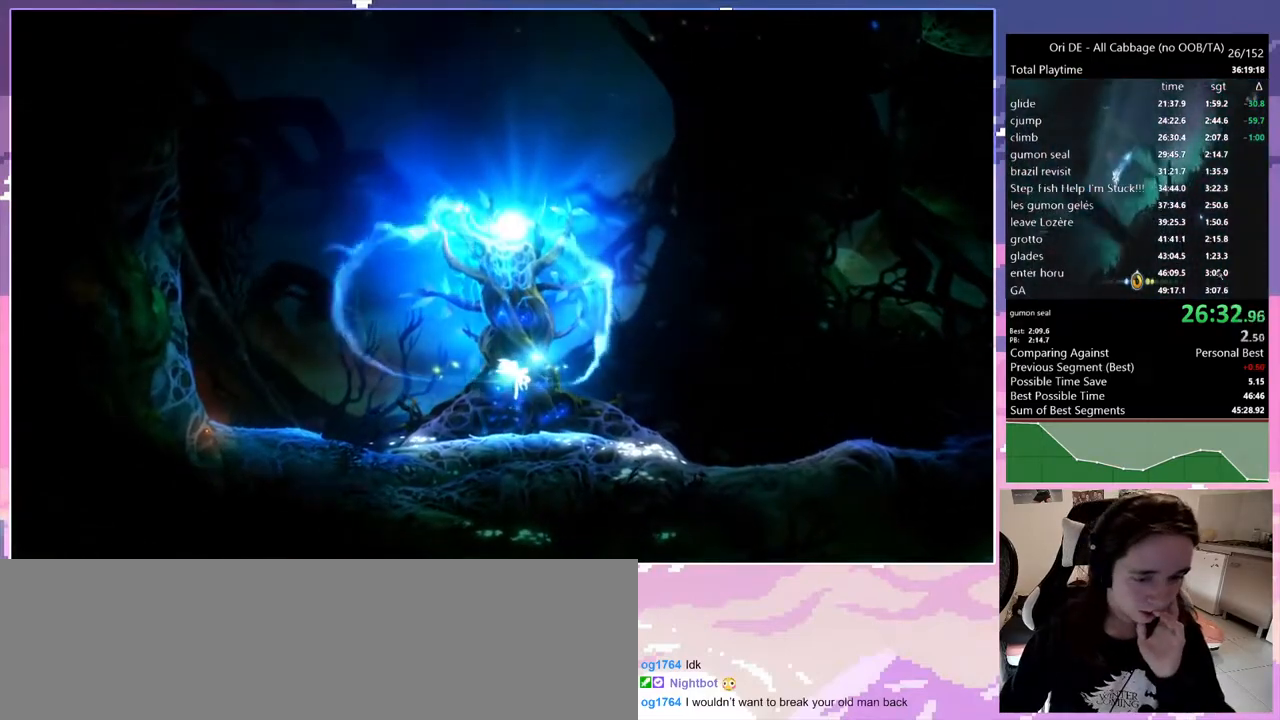
{"keys": [], "events": []}
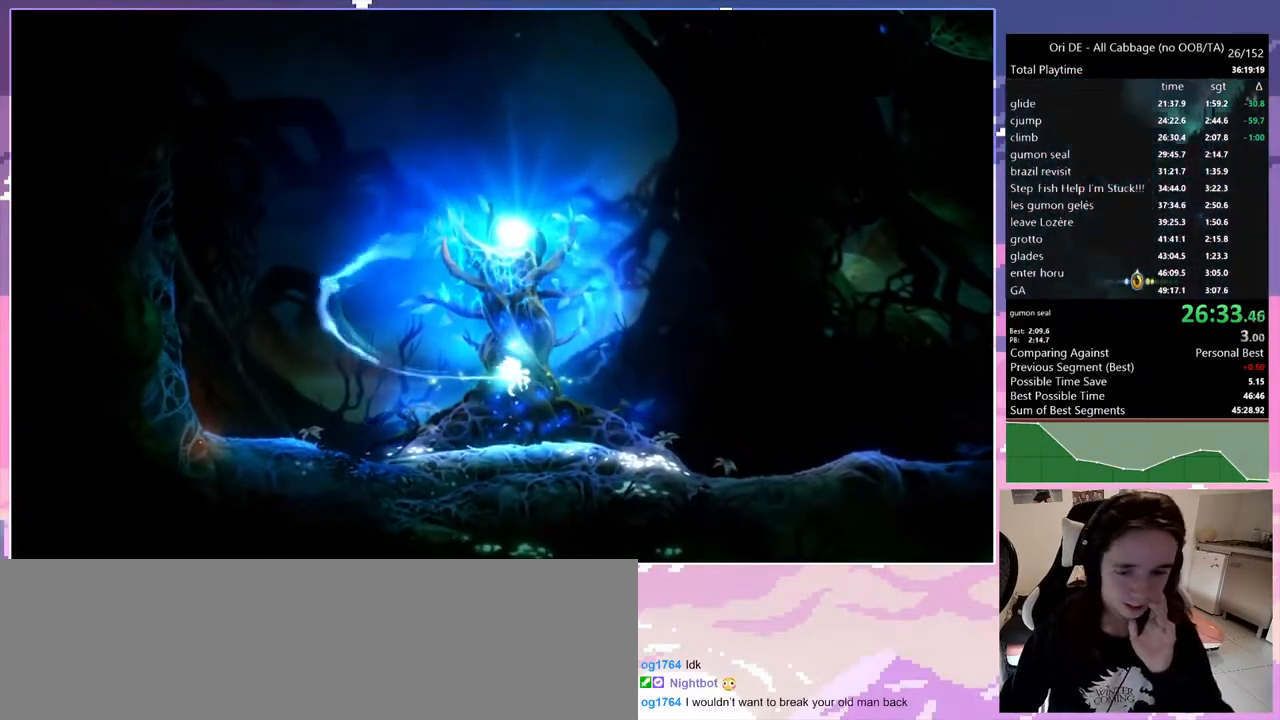
{"keys": [], "events": []}
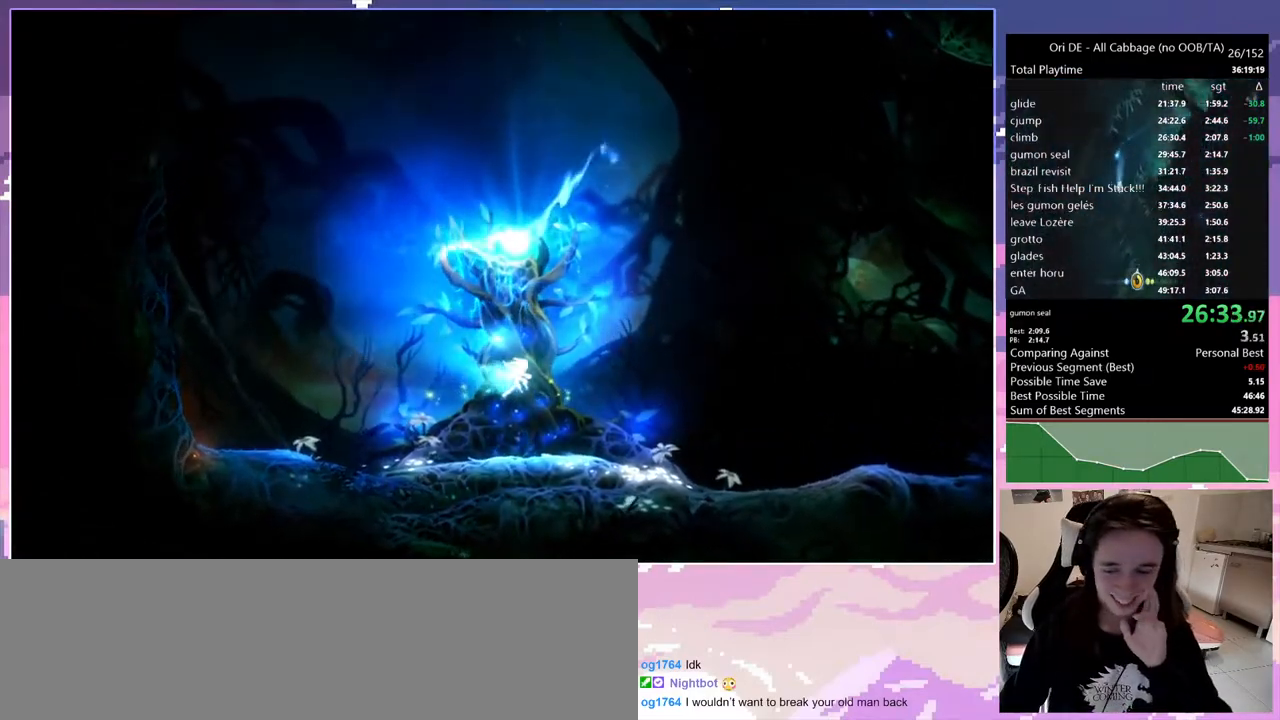
{"keys": [], "events": [[417, "dash", "down"], [467, "dash", "up"]]}
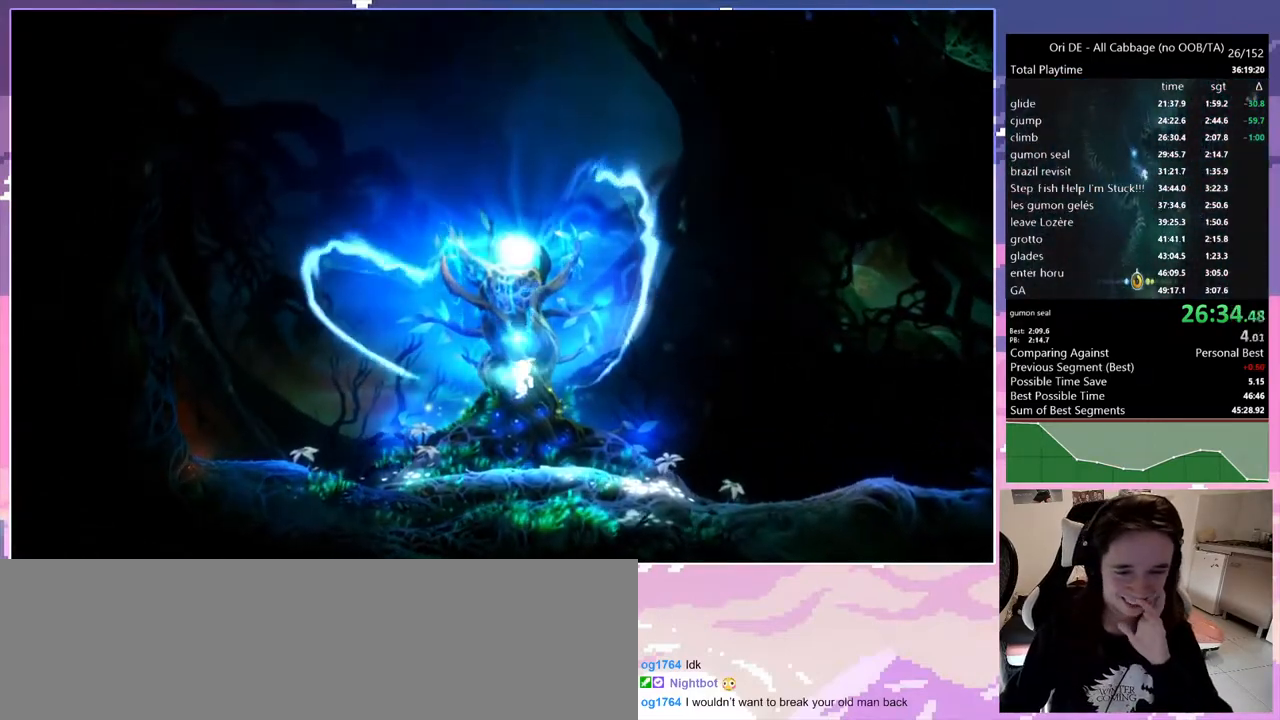
{"keys": [], "events": []}